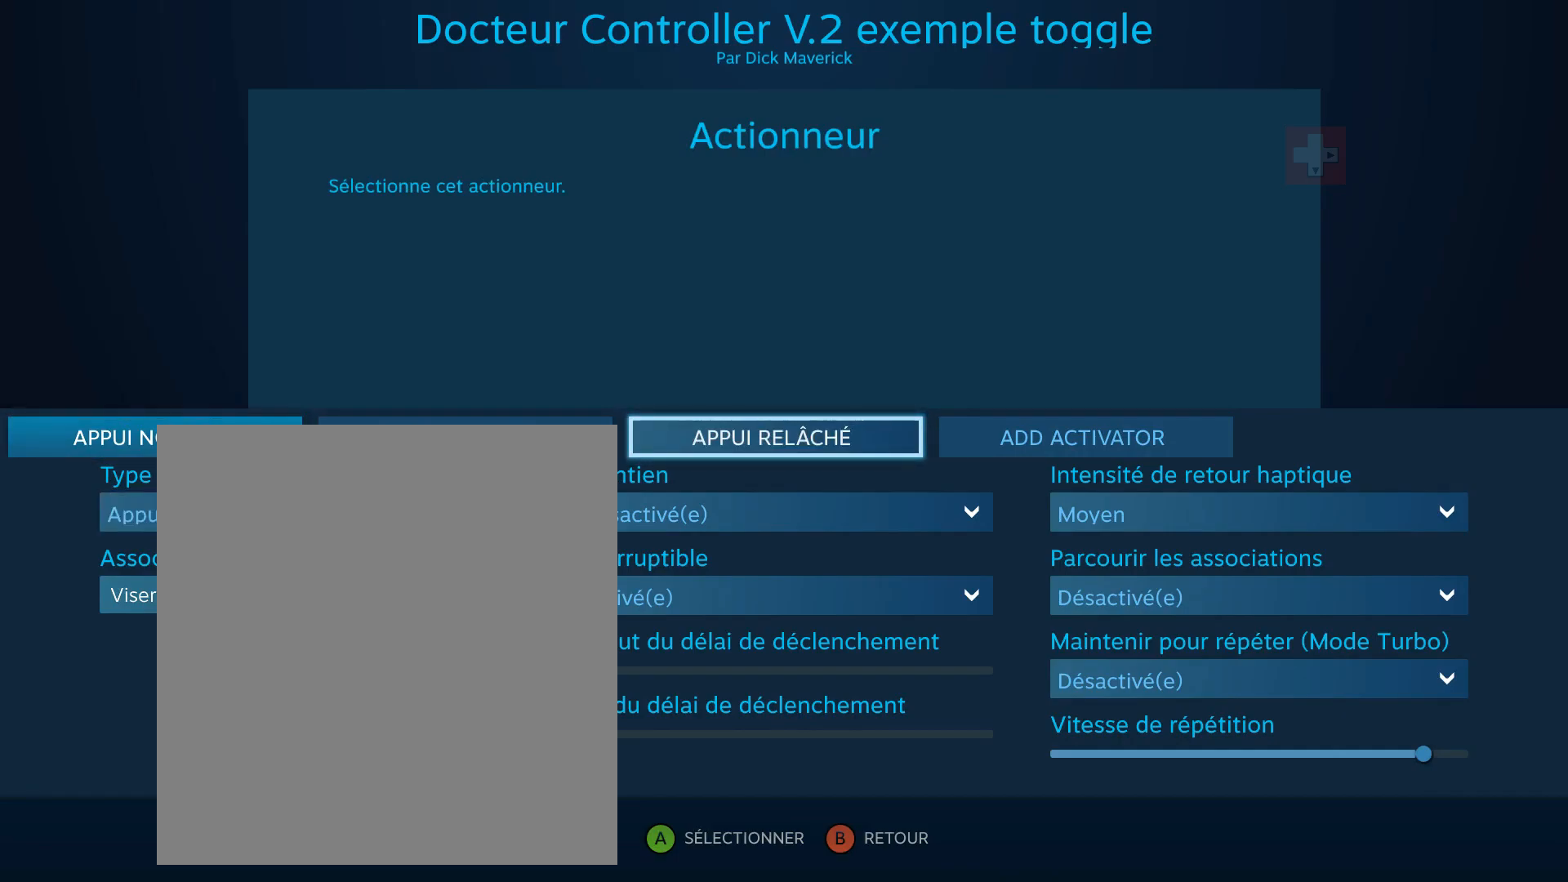
Gameplay with a controller (Xbox layout); each line is a JSON object with the inputs held at the frame after it. "events" lists button and stick changes between this image and that frame as [ms after this image, input, new state], when the widget could be followed in between. Not read: L3 R3 TOUCHPAD other_buttons right_stick.
{"buttons": [], "left_stick": "center", "events": [[350, "A", "down"], [417, "A", "up"]]}
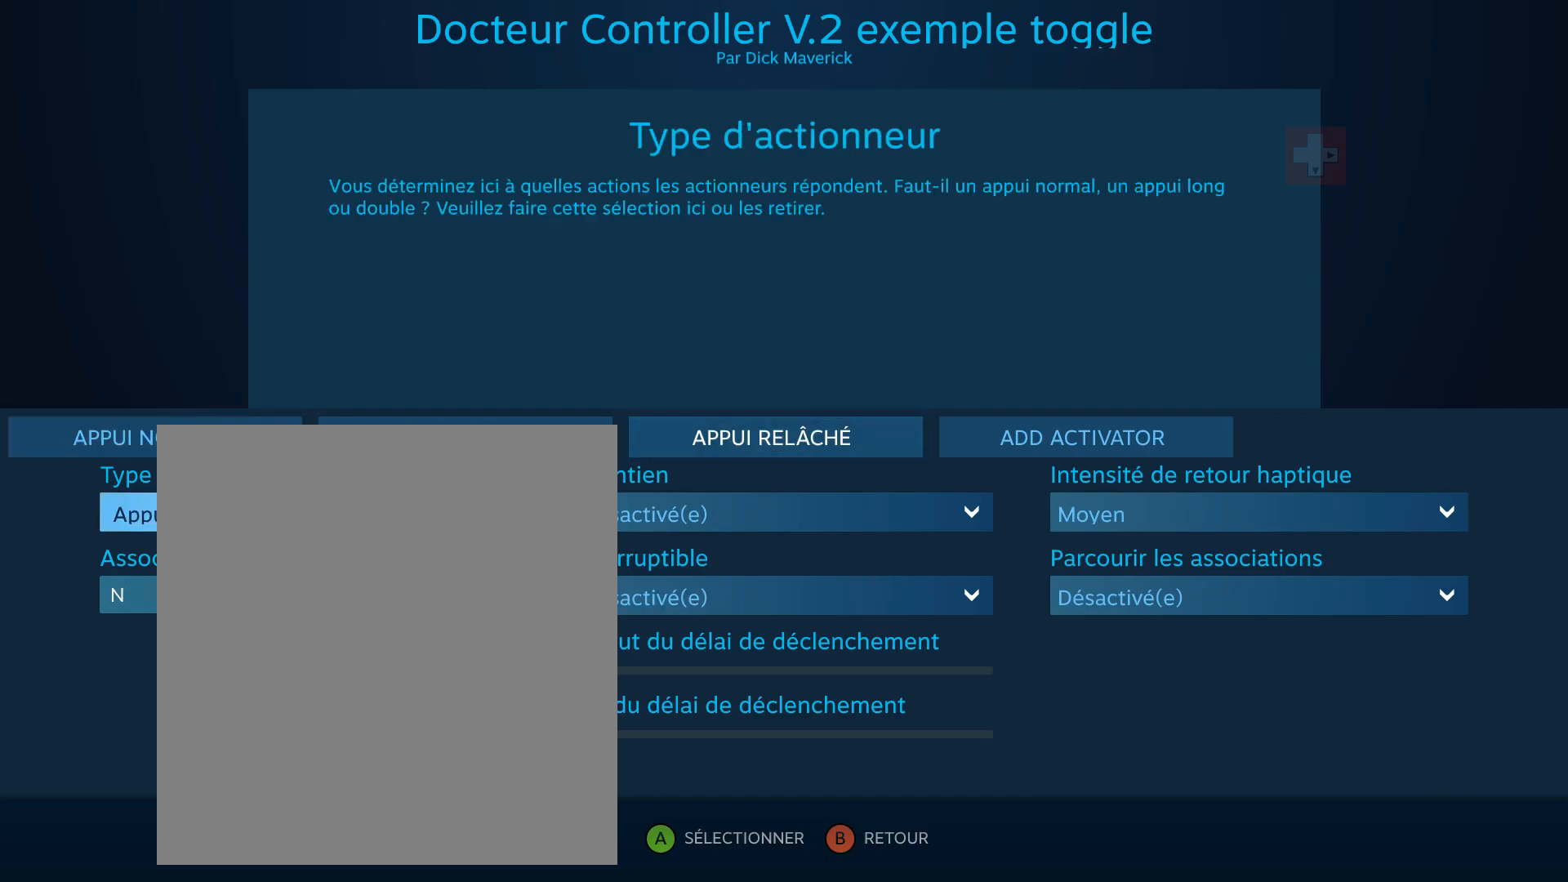
{"buttons": [], "left_stick": "center", "events": []}
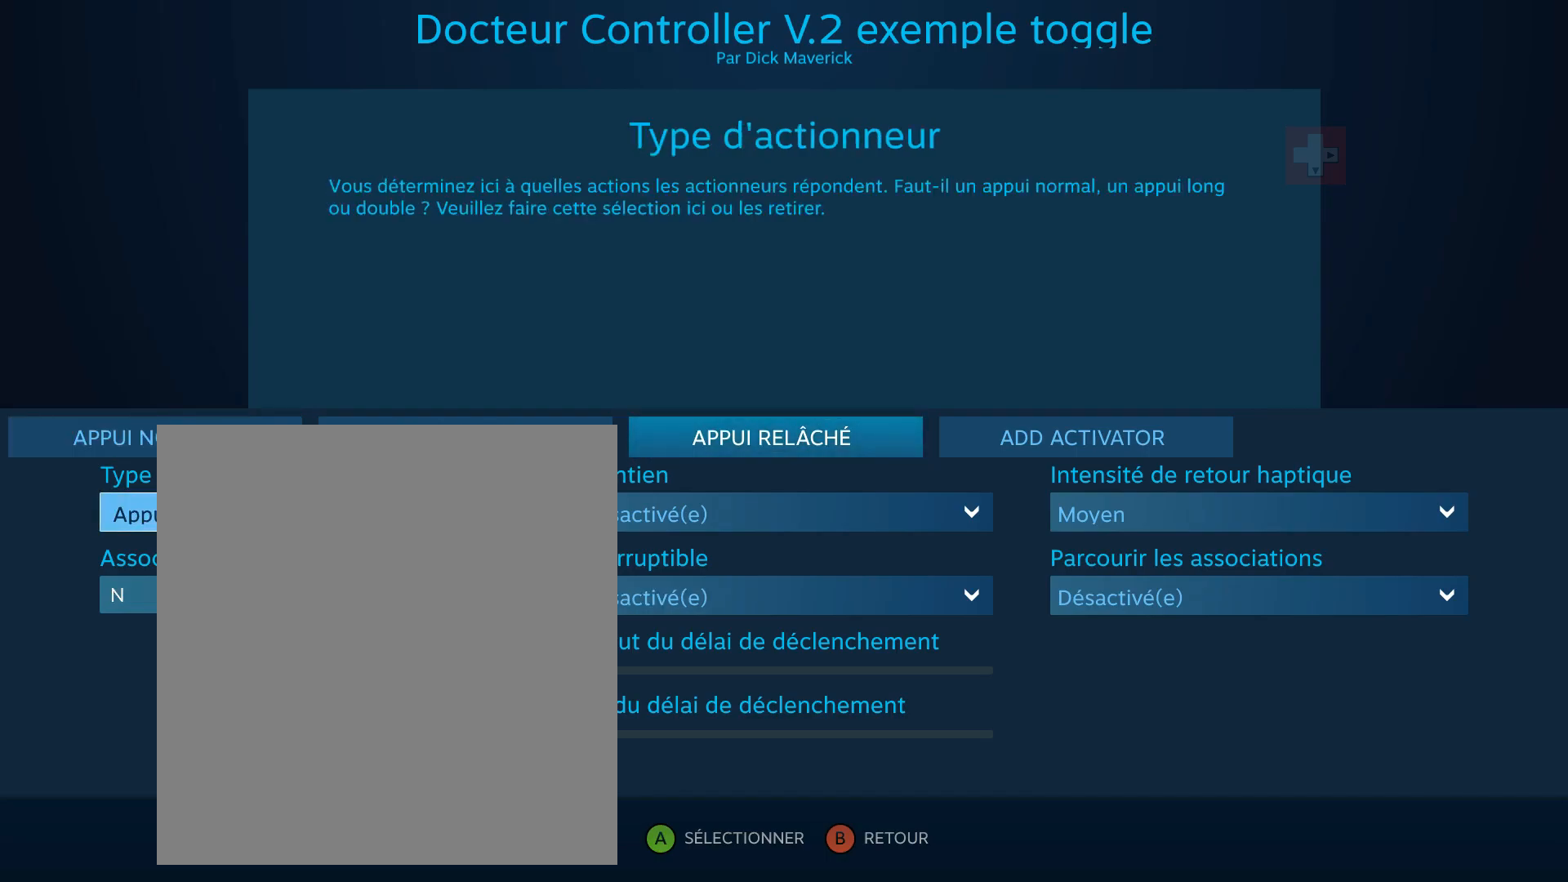
{"buttons": [], "left_stick": "center", "events": []}
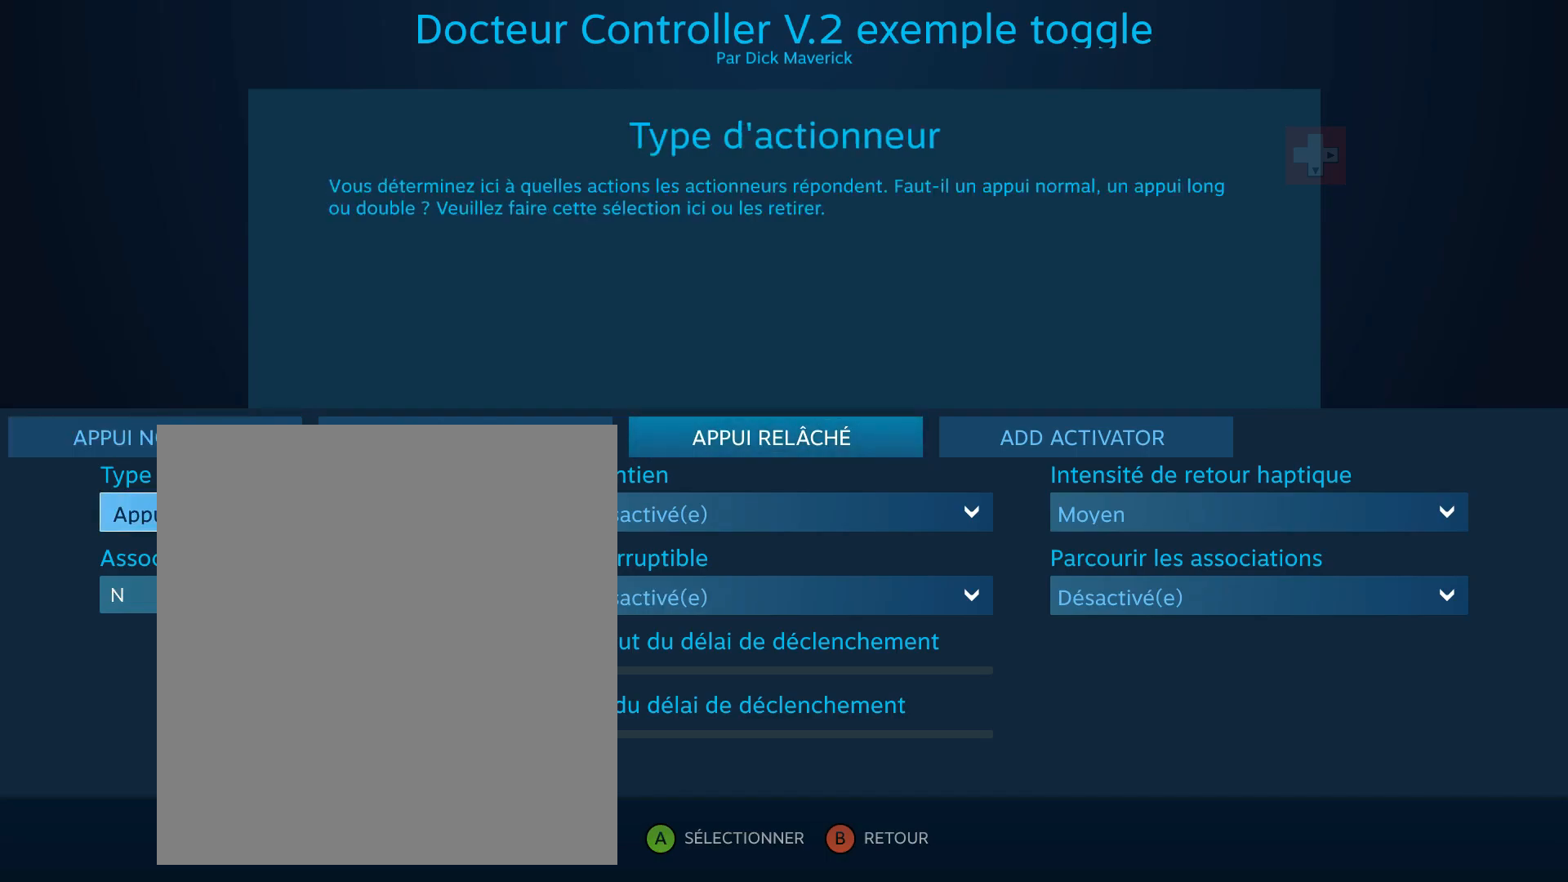
{"buttons": [], "left_stick": "center", "events": []}
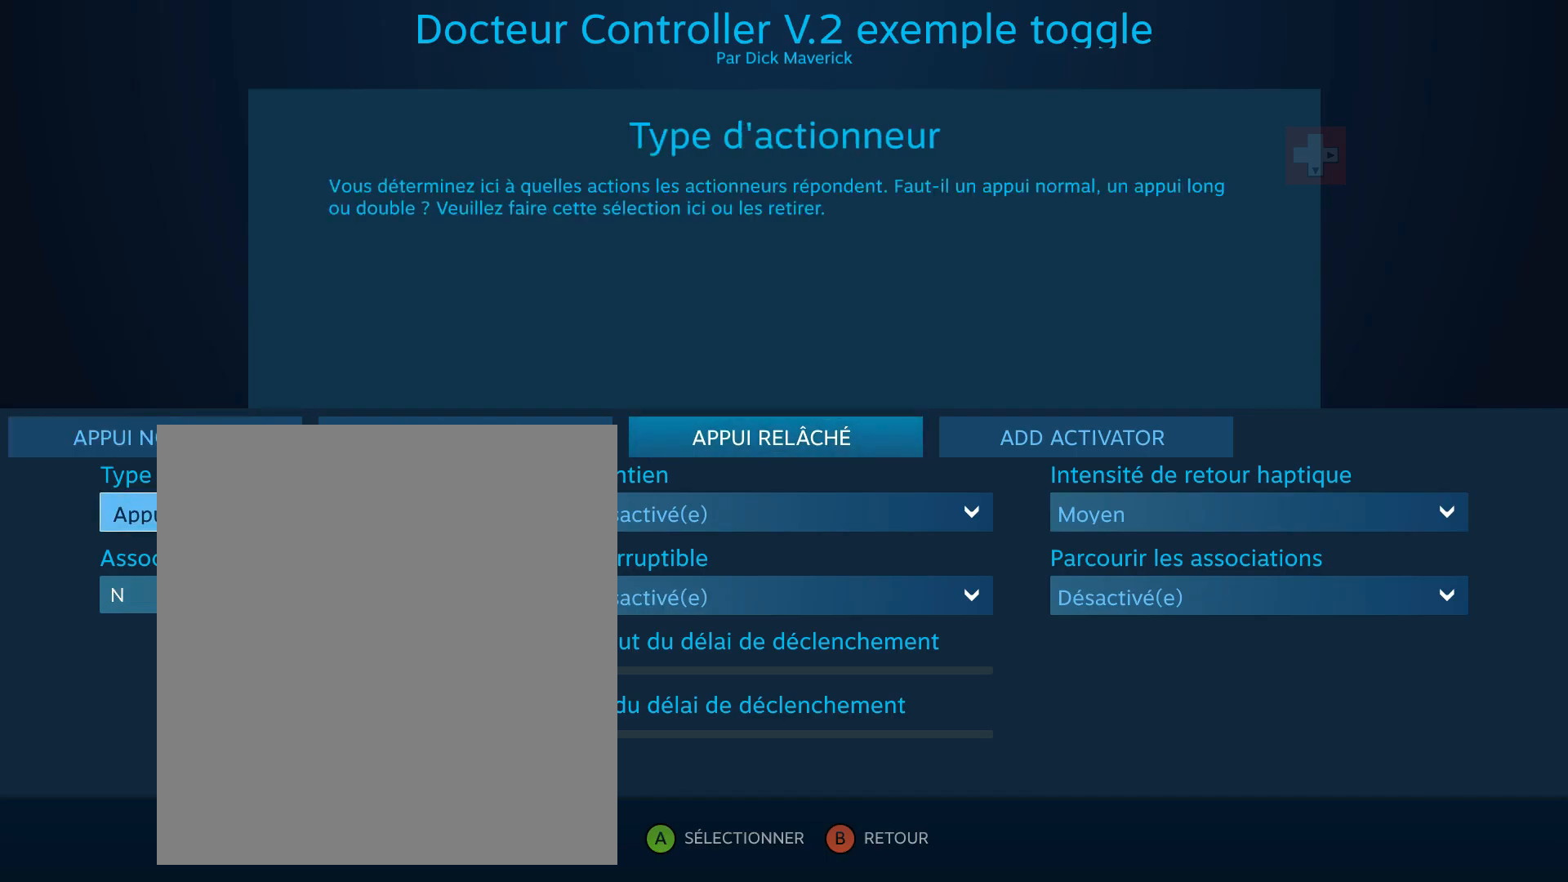
{"buttons": [], "left_stick": "center", "events": []}
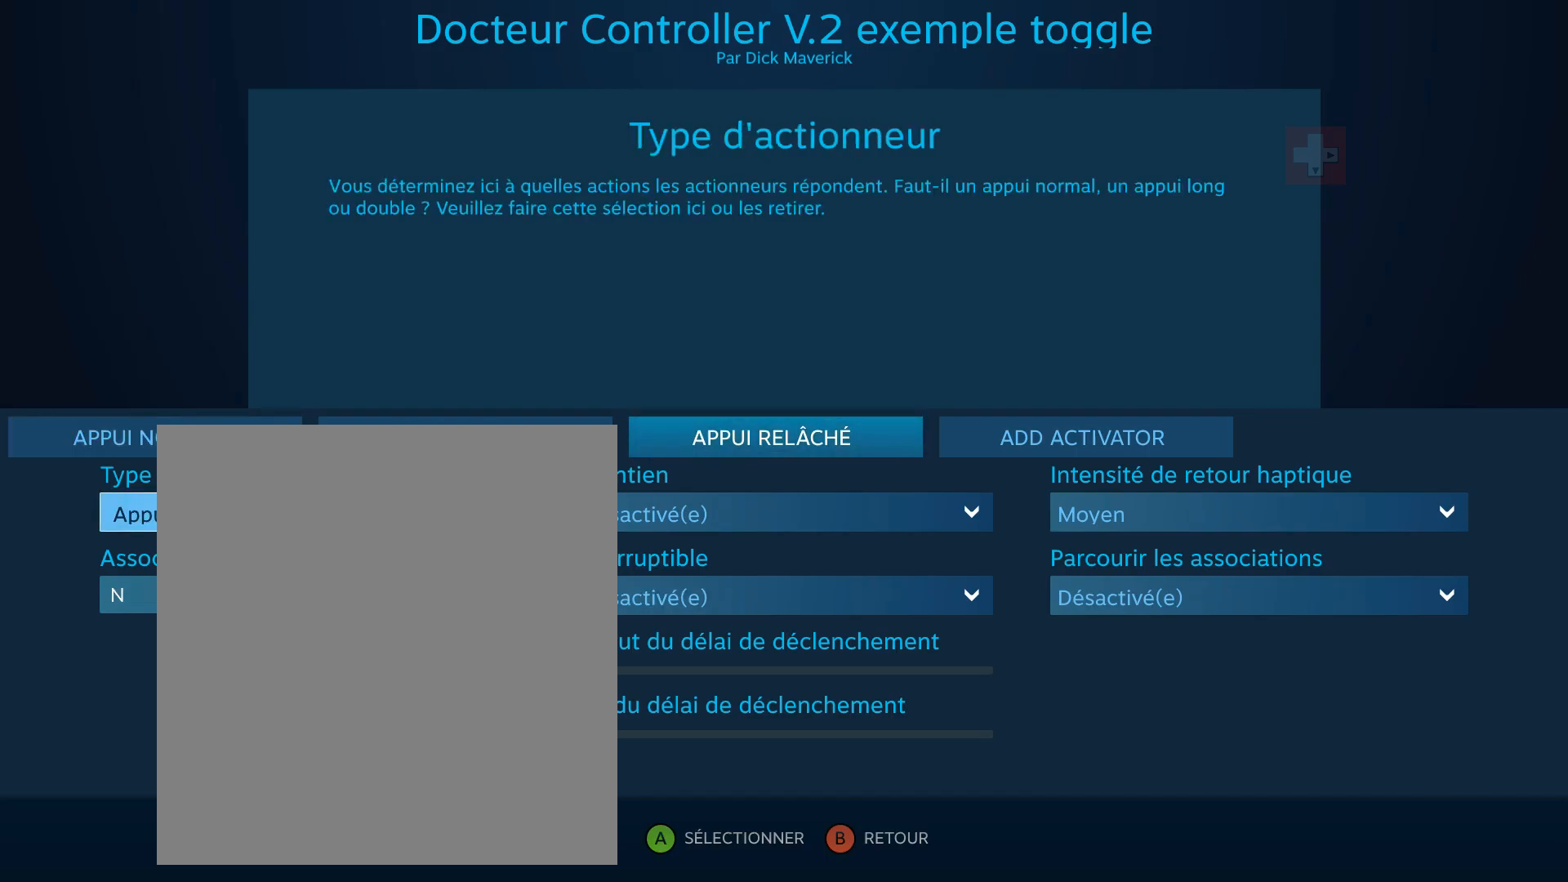
{"buttons": [], "left_stick": "center", "events": []}
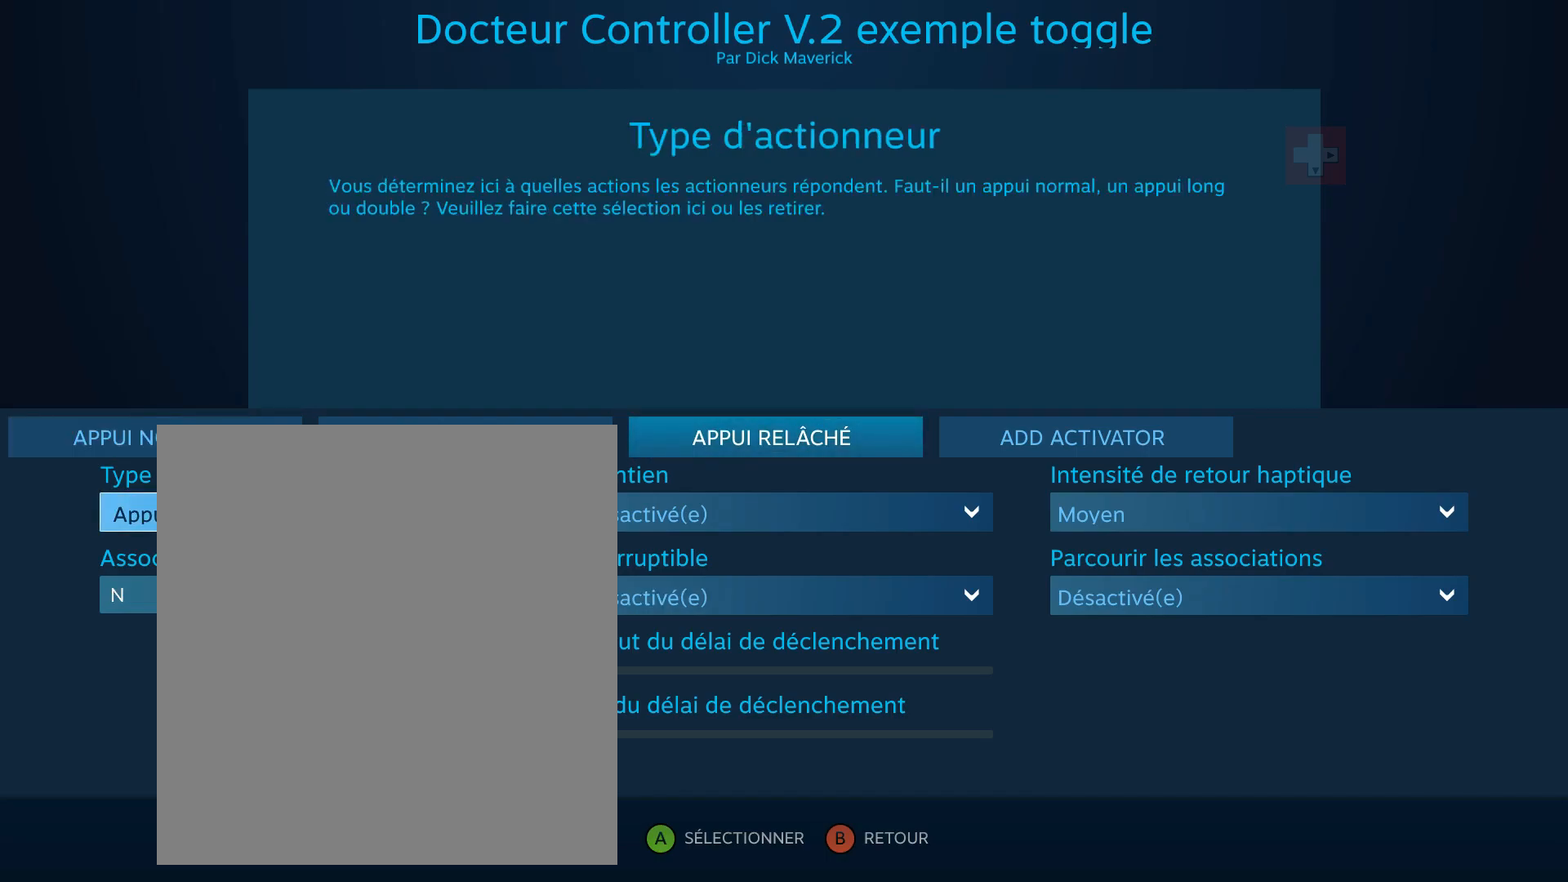
{"buttons": [], "left_stick": "center", "events": []}
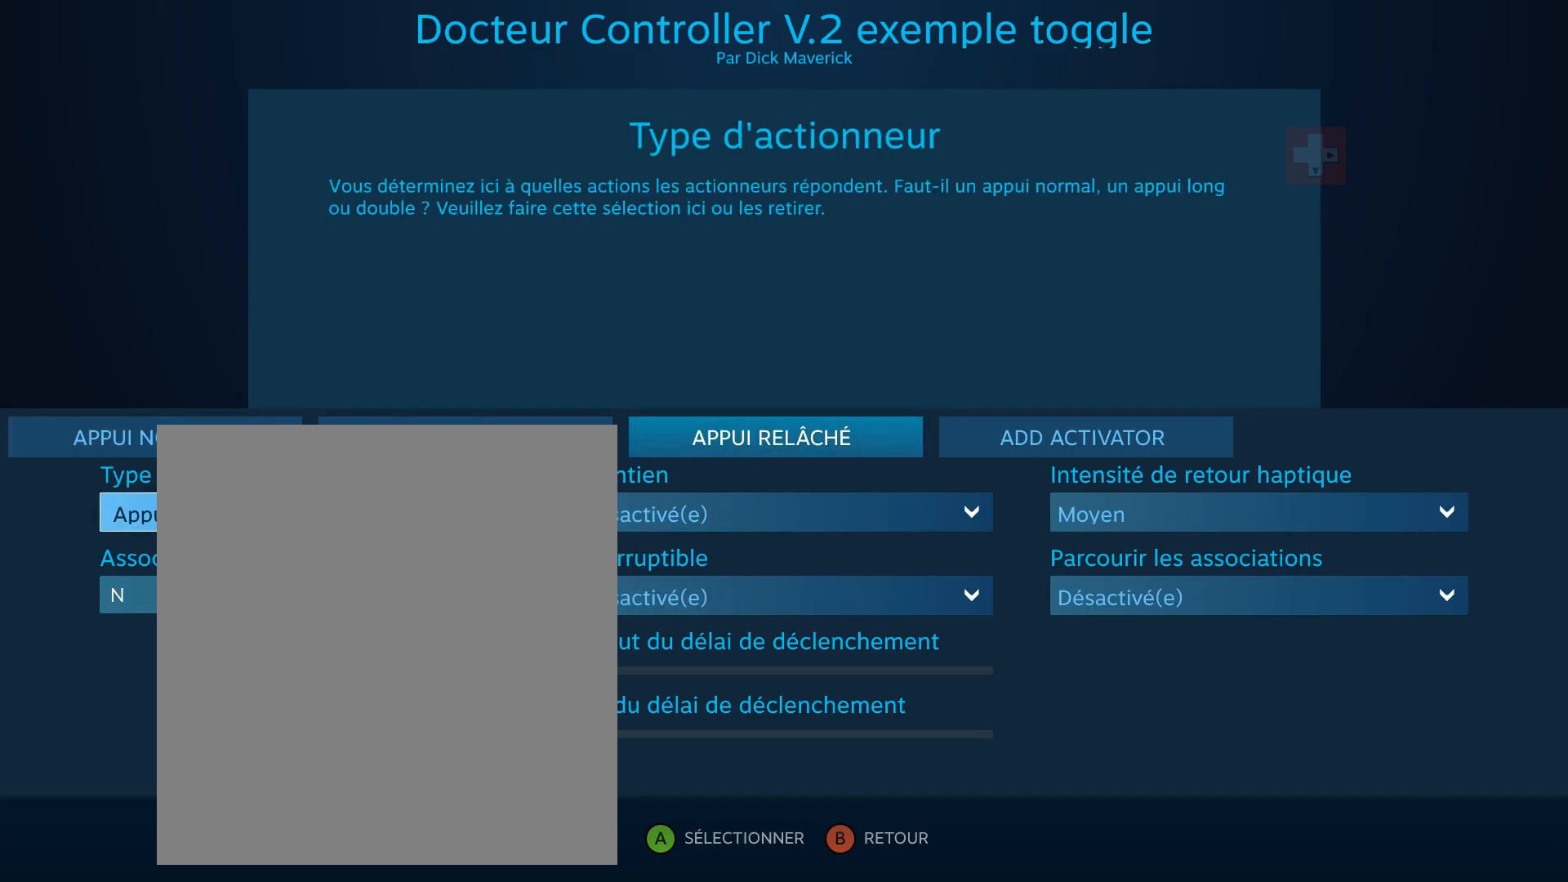
{"buttons": [], "left_stick": "center", "events": []}
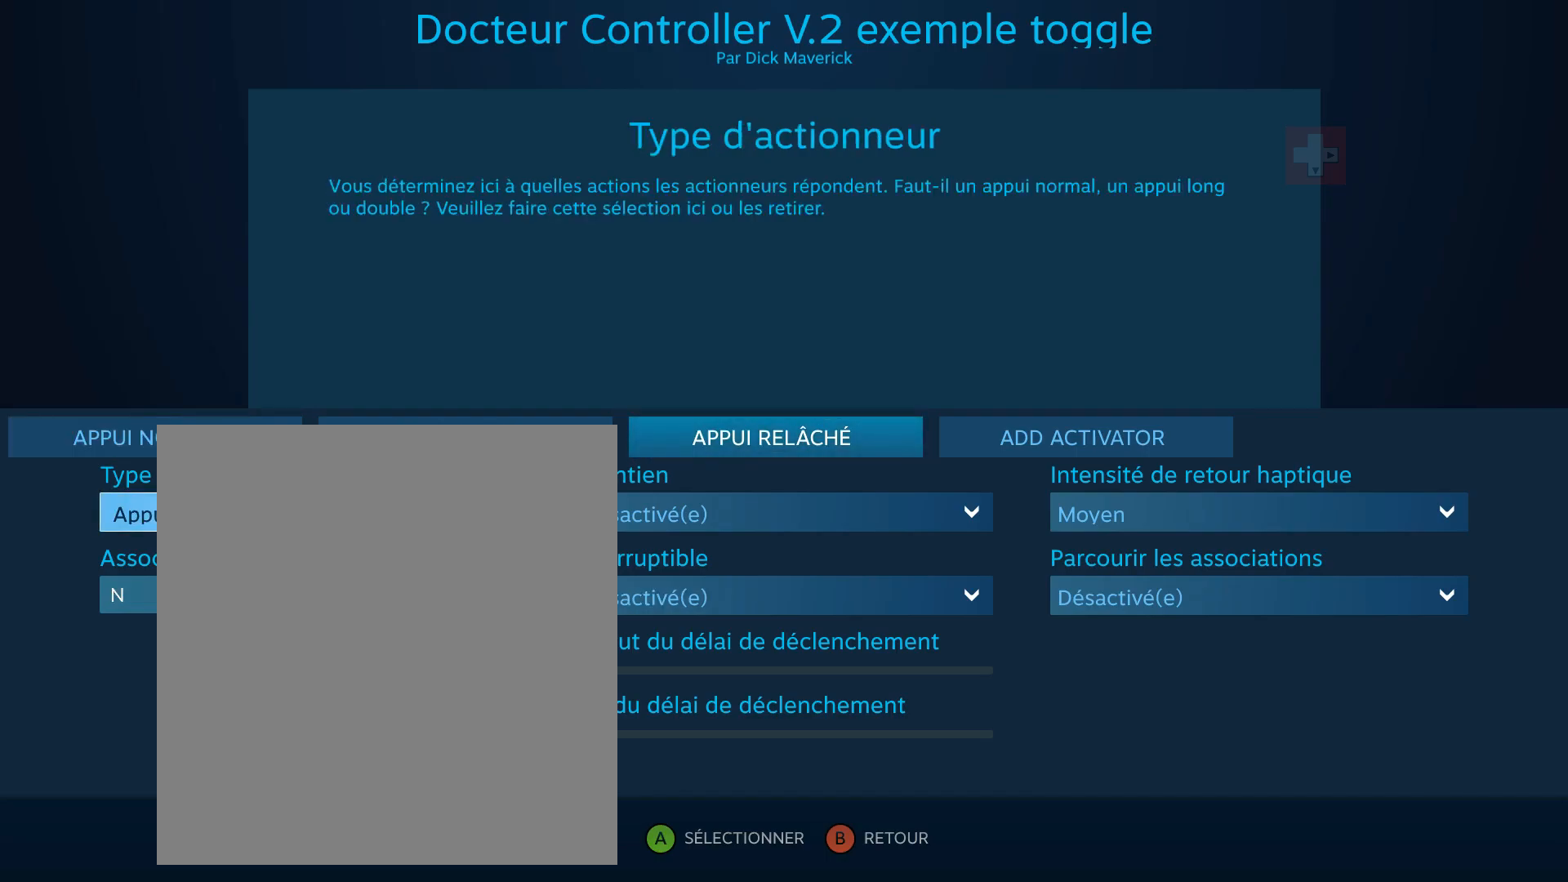
{"buttons": [], "left_stick": "center", "events": []}
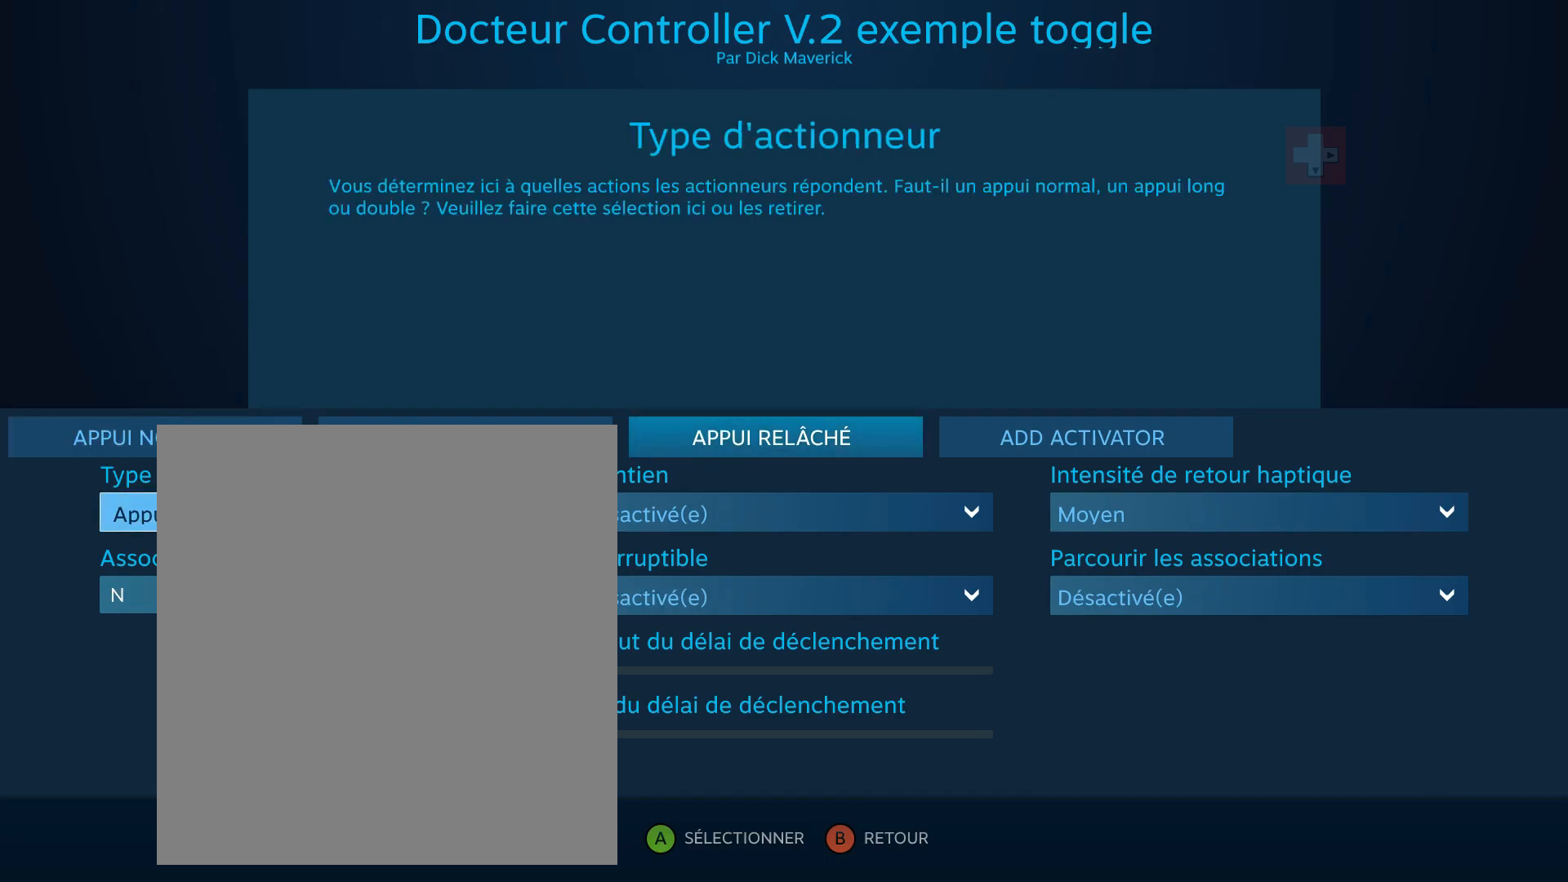
{"buttons": [], "left_stick": "center", "events": []}
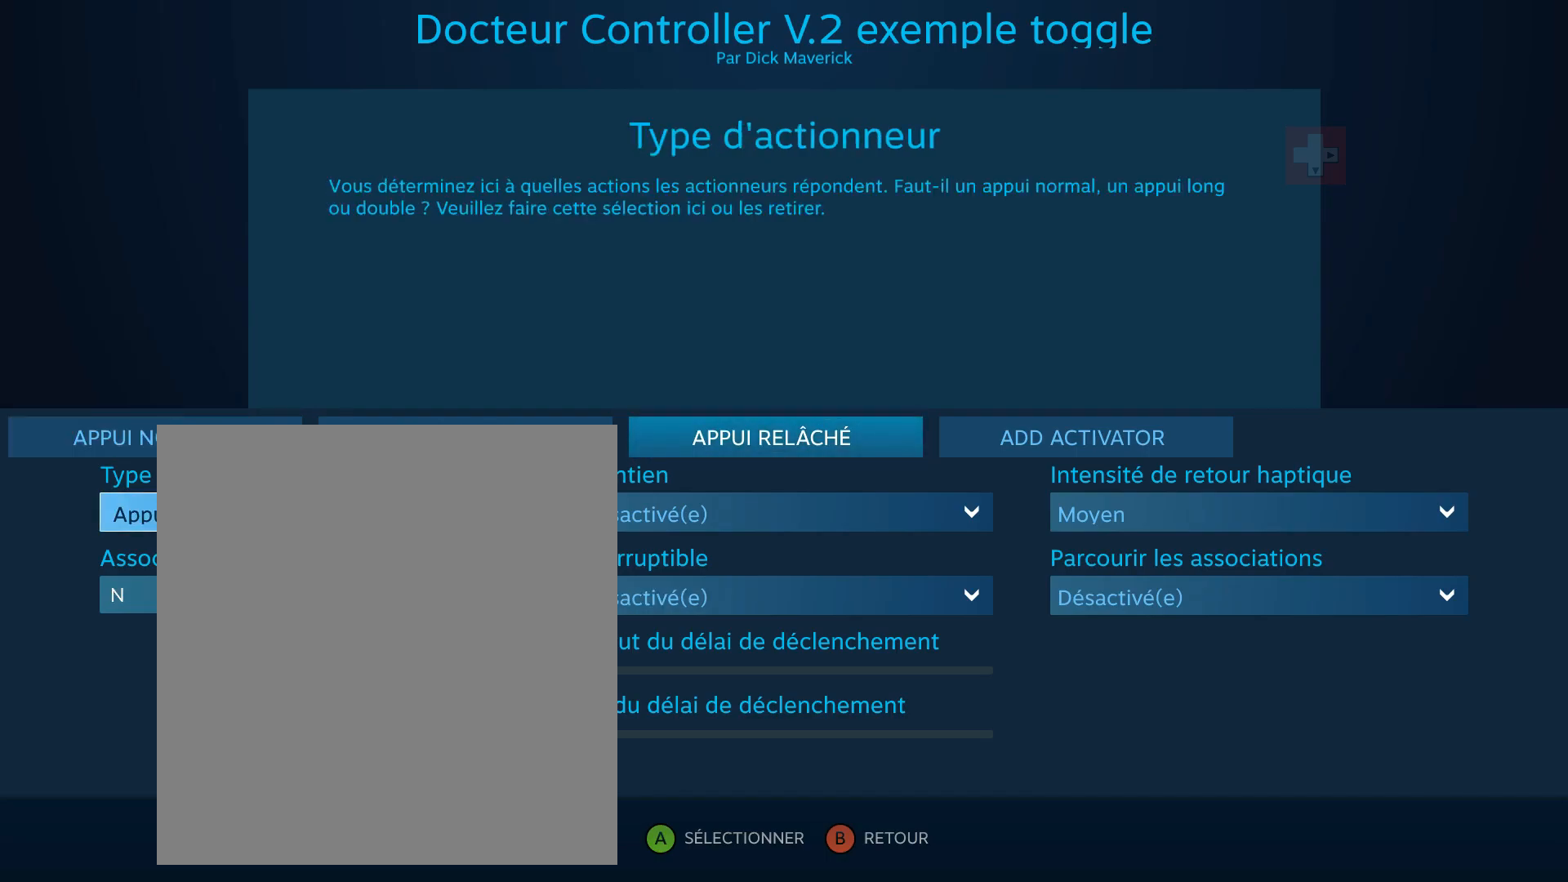
{"buttons": [], "left_stick": "center", "events": [[417, "B", "down"], [500, "B", "up"]]}
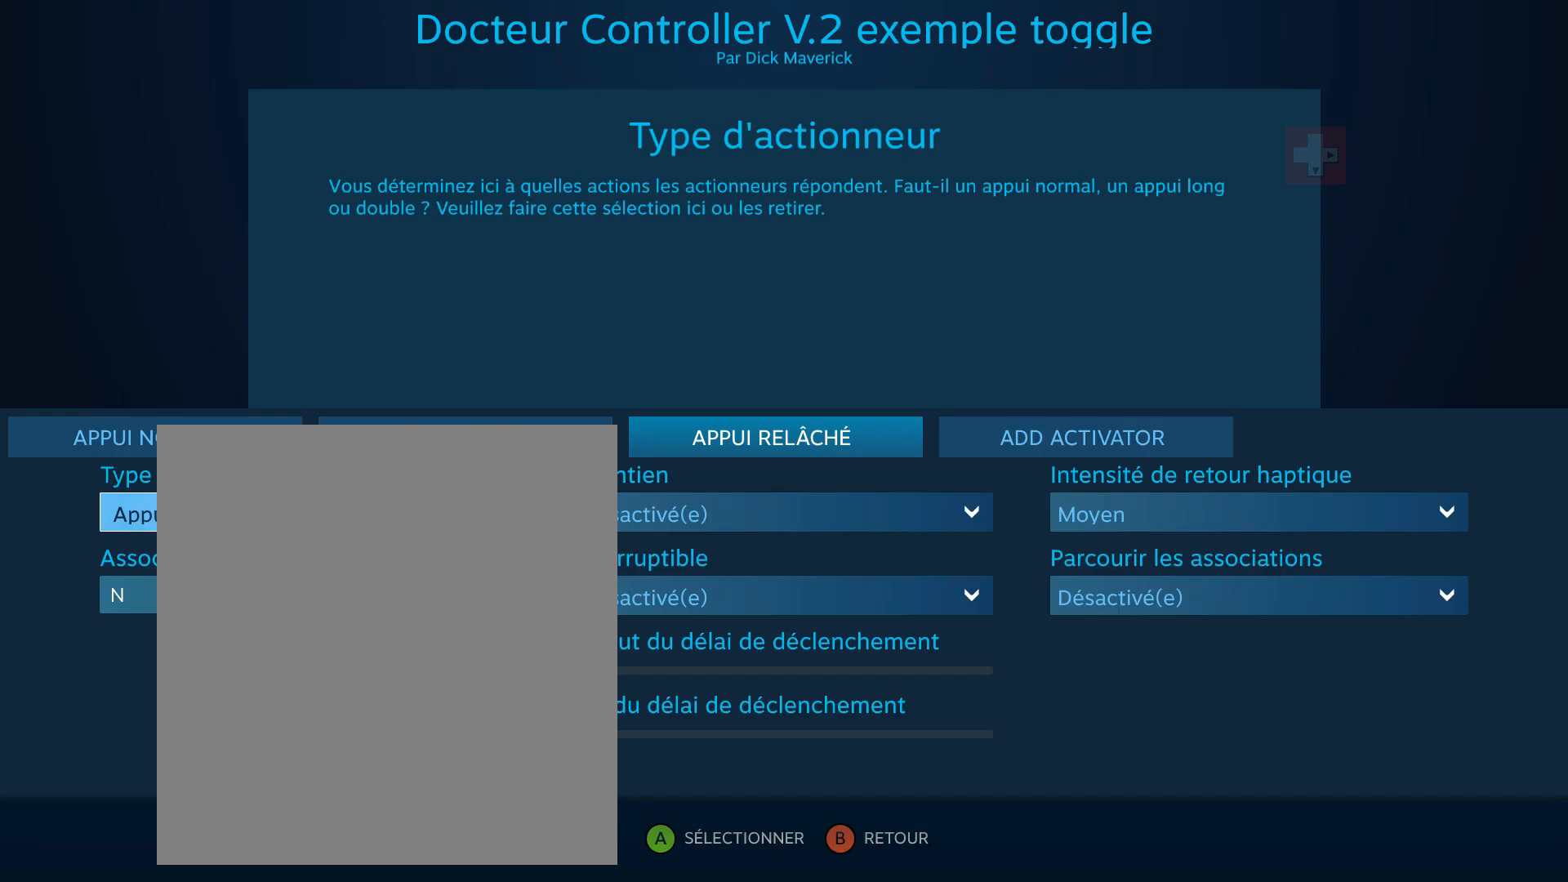
{"buttons": [], "left_stick": "center", "events": []}
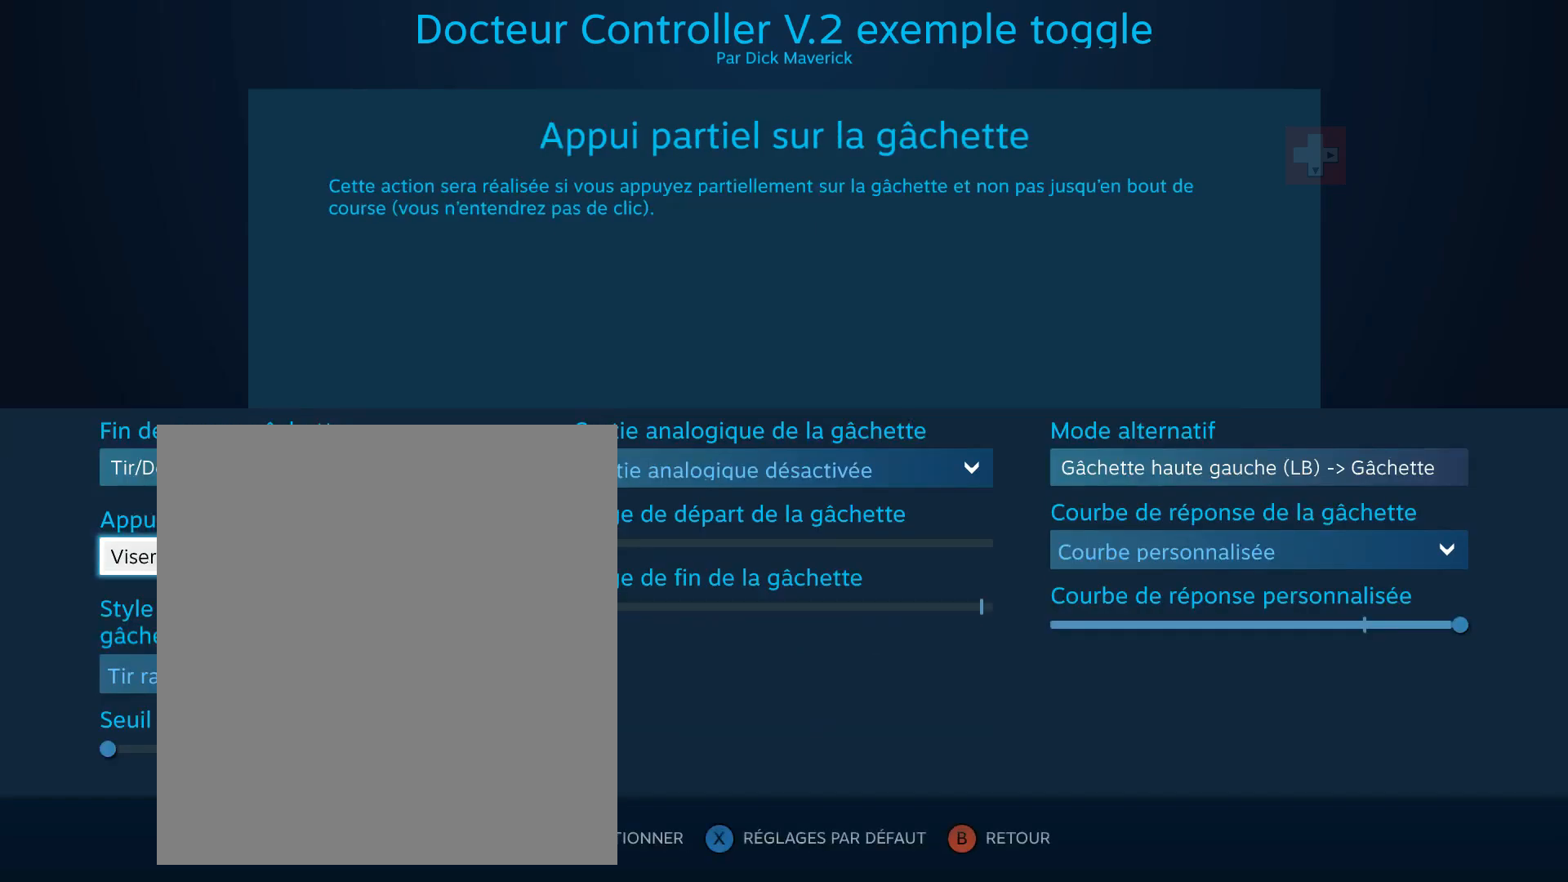
{"buttons": [], "left_stick": "center", "events": []}
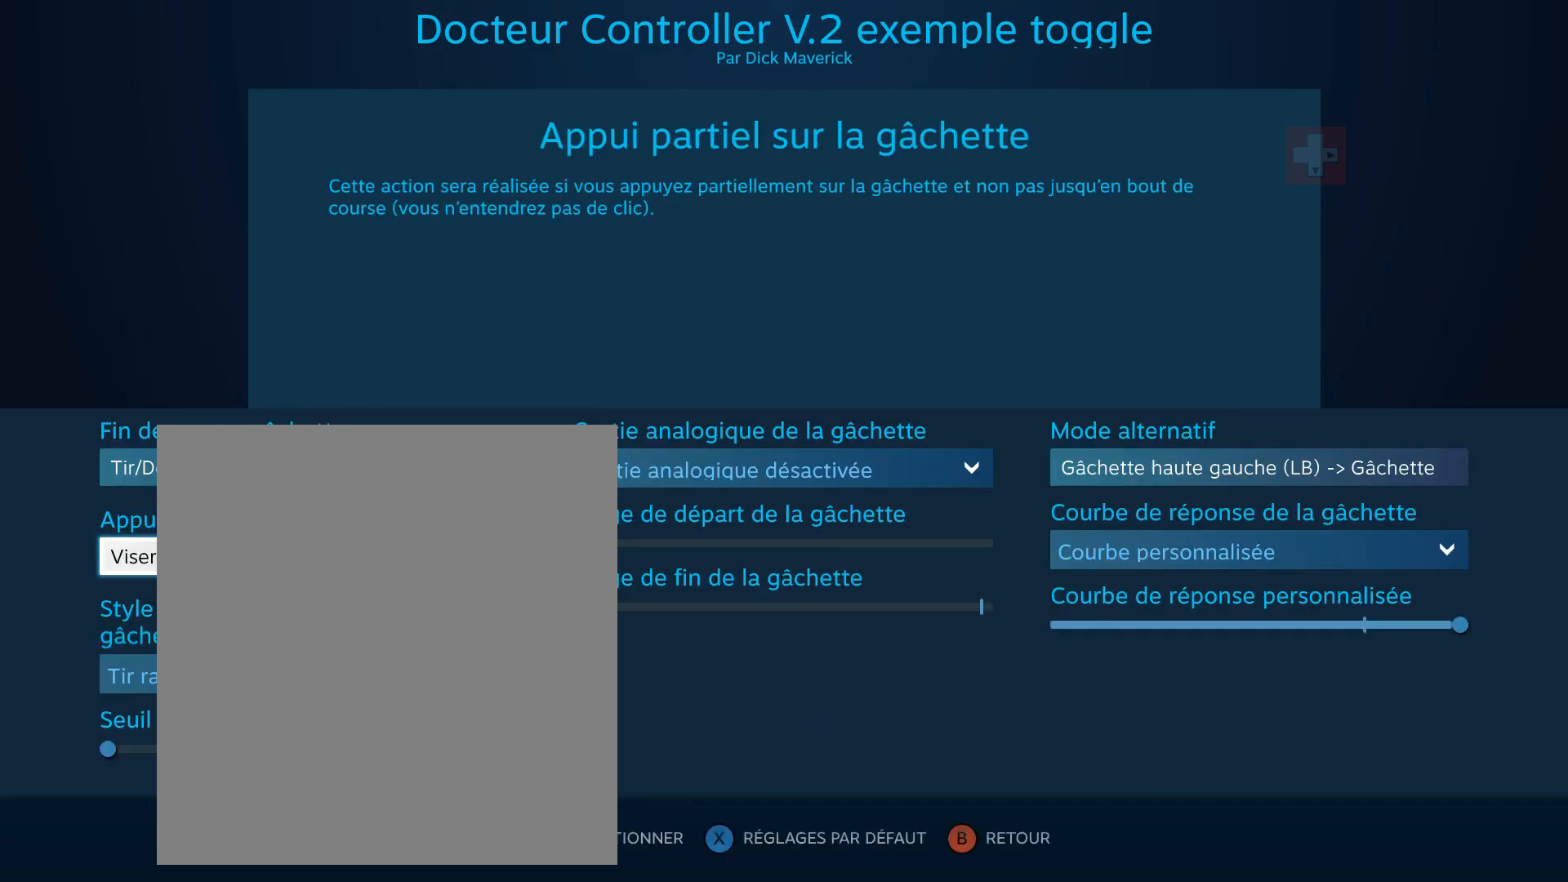
{"buttons": ["A"], "left_stick": "center", "events": [[250, "left_stick", "up"], [383, "left_stick", "center"], [500, "A", "down"]]}
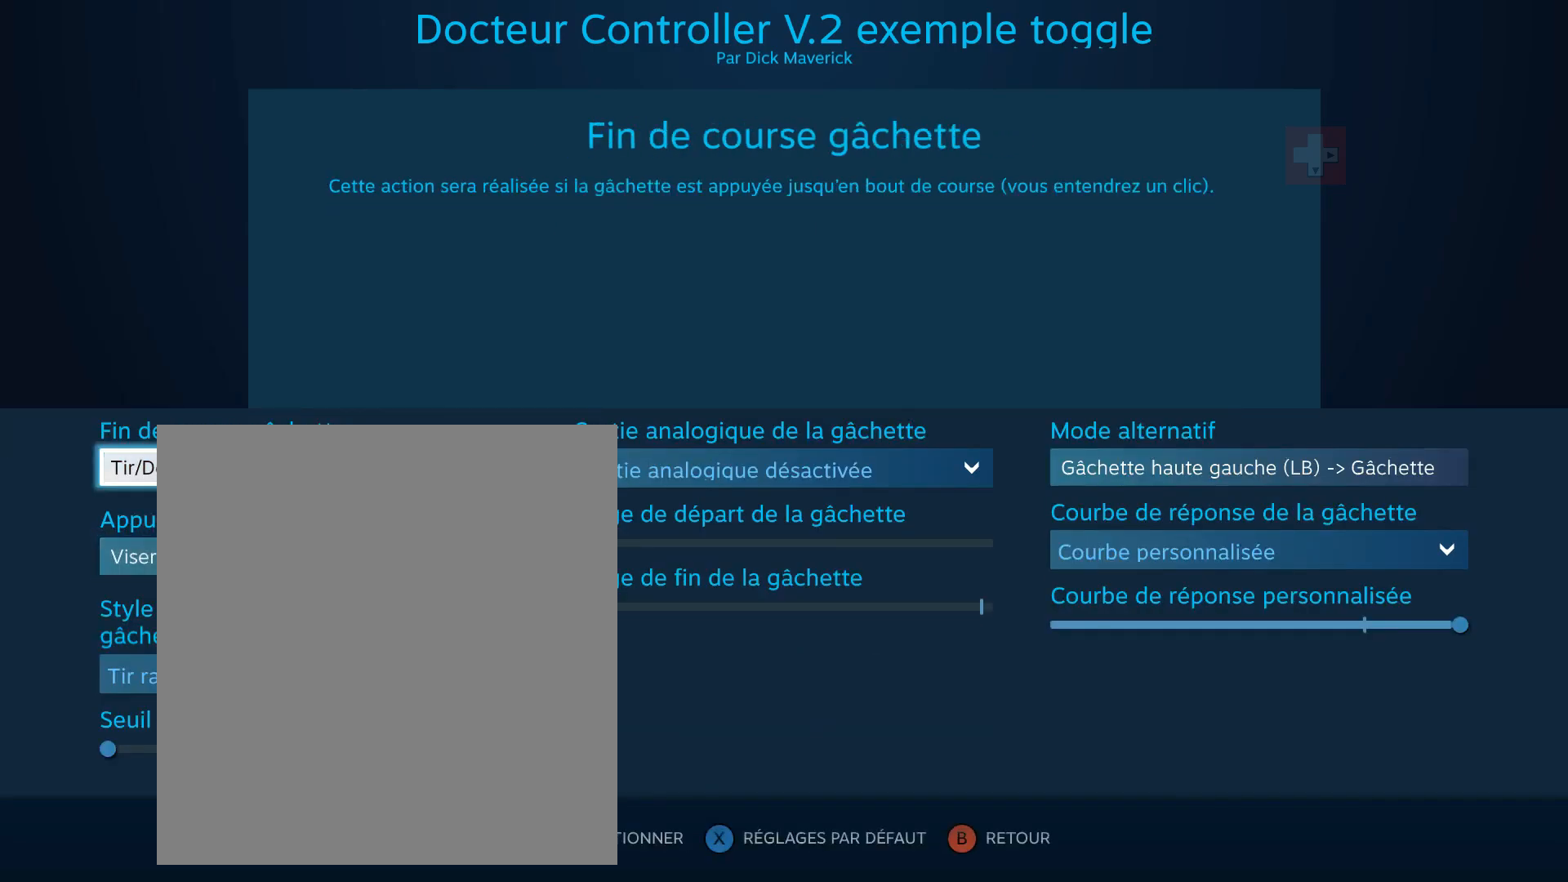
{"buttons": [], "left_stick": "center", "events": [[83, "A", "up"]]}
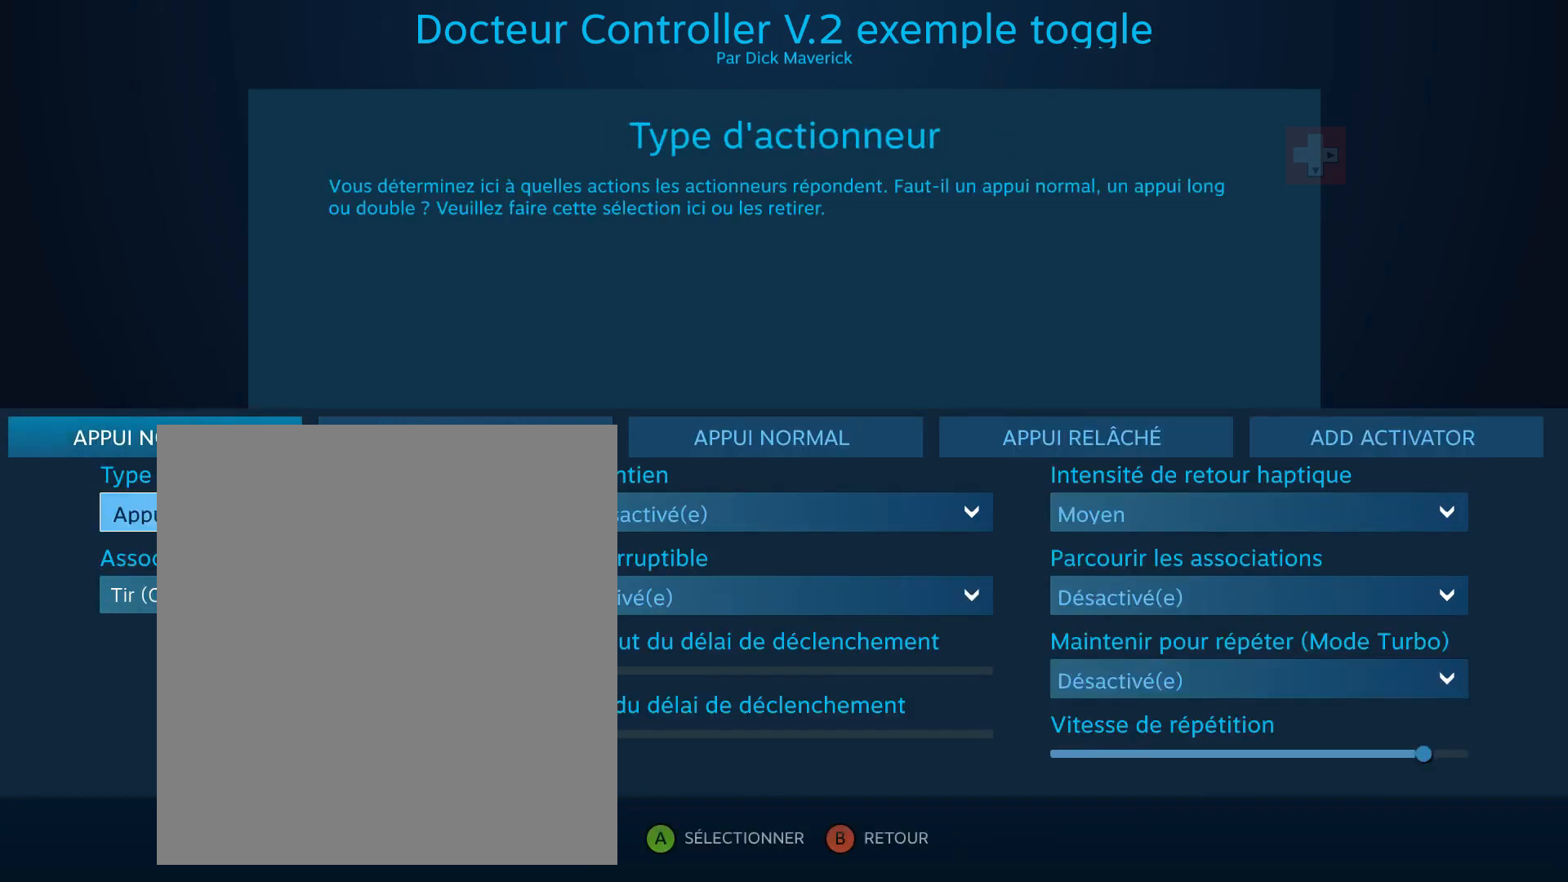
{"buttons": [], "left_stick": "center", "events": []}
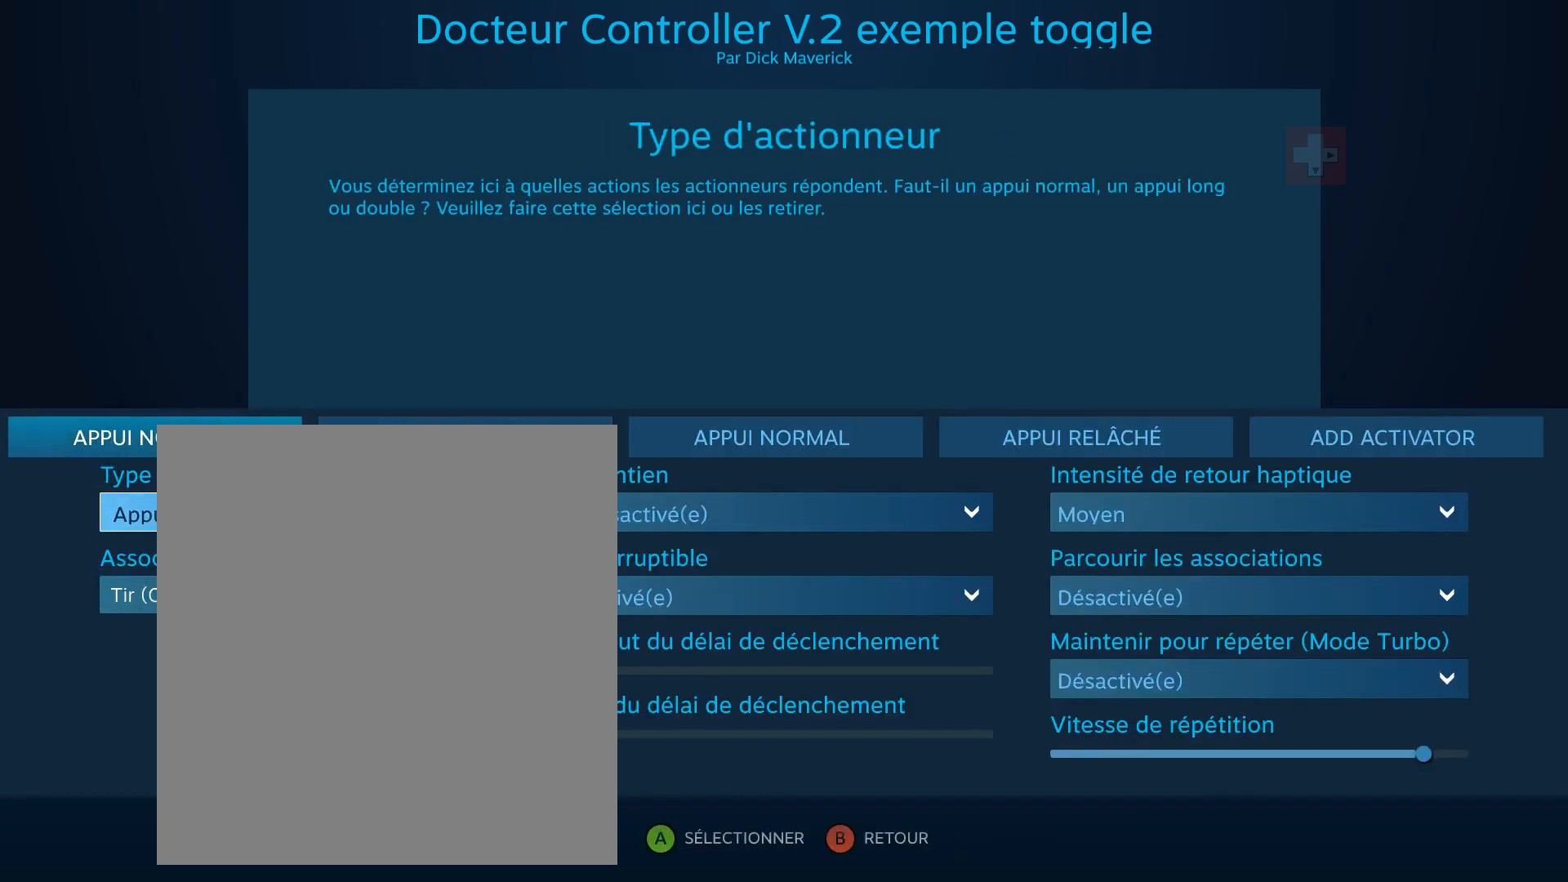
{"buttons": [], "left_stick": "center", "events": []}
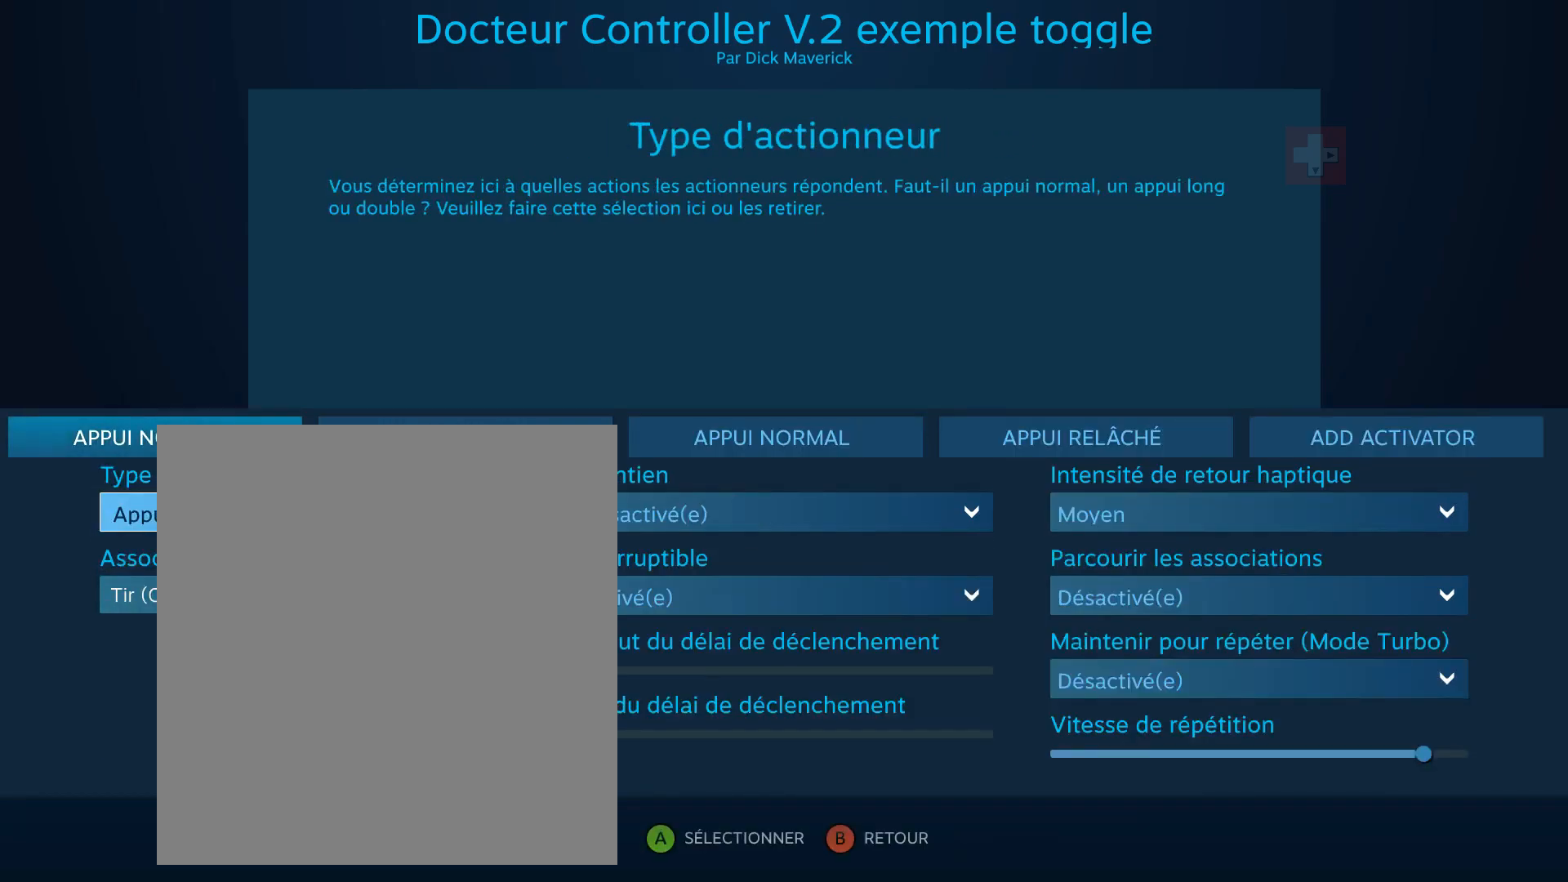
{"buttons": [], "left_stick": "right", "events": [[250, "left_stick", "up"], [400, "left_stick", "center"], [500, "left_stick", "right"]]}
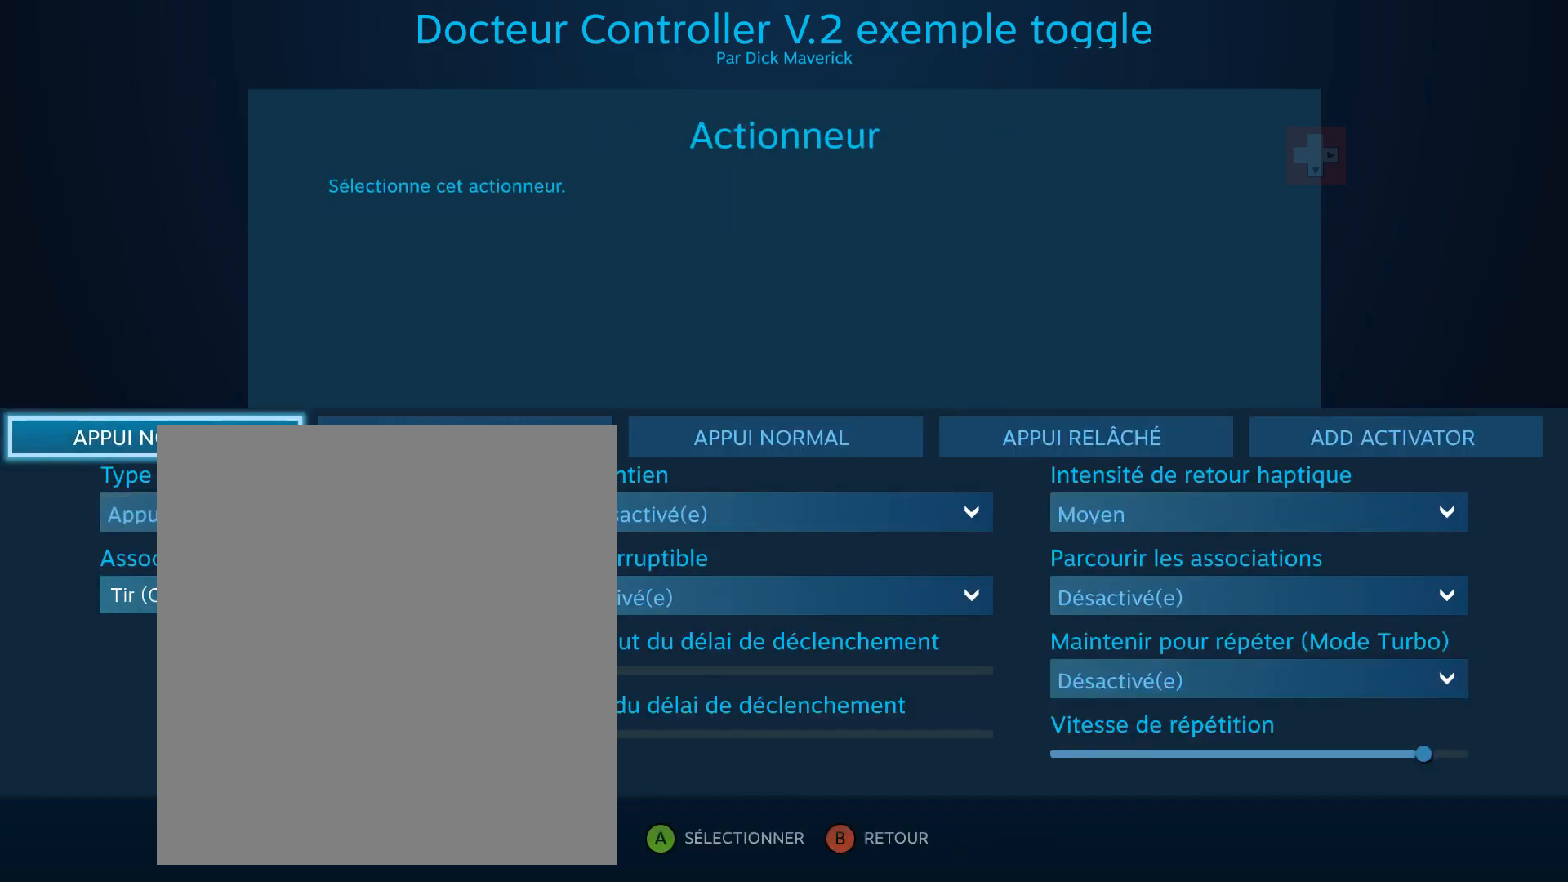
{"buttons": [], "left_stick": "right", "events": [[150, "left_stick", "center"], [433, "left_stick", "right"]]}
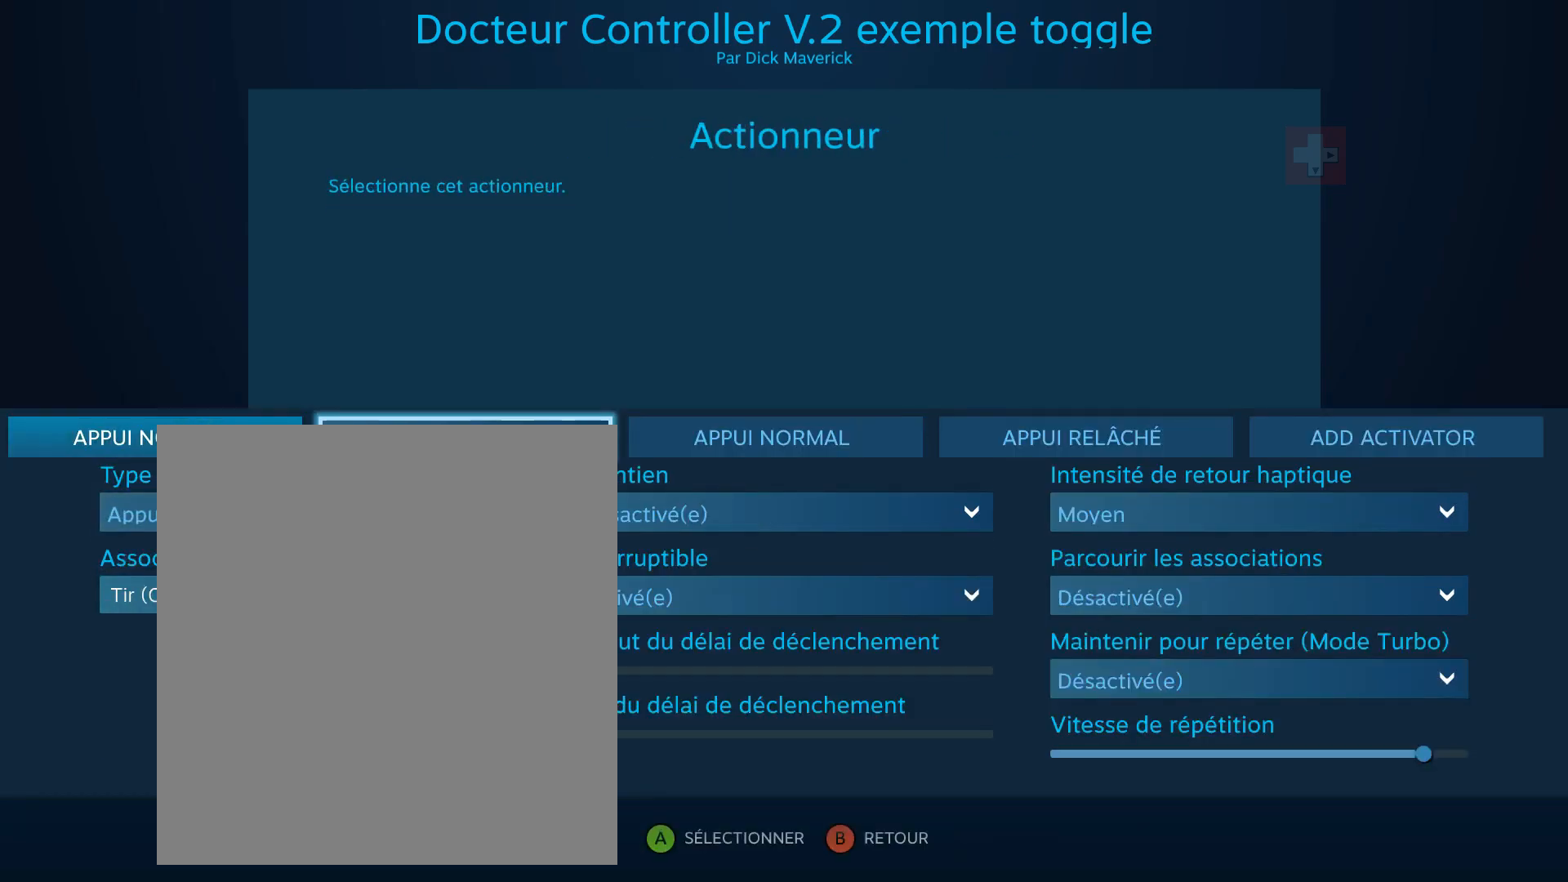
{"buttons": [], "left_stick": "right", "events": [[67, "left_stick", "center"], [467, "left_stick", "right"]]}
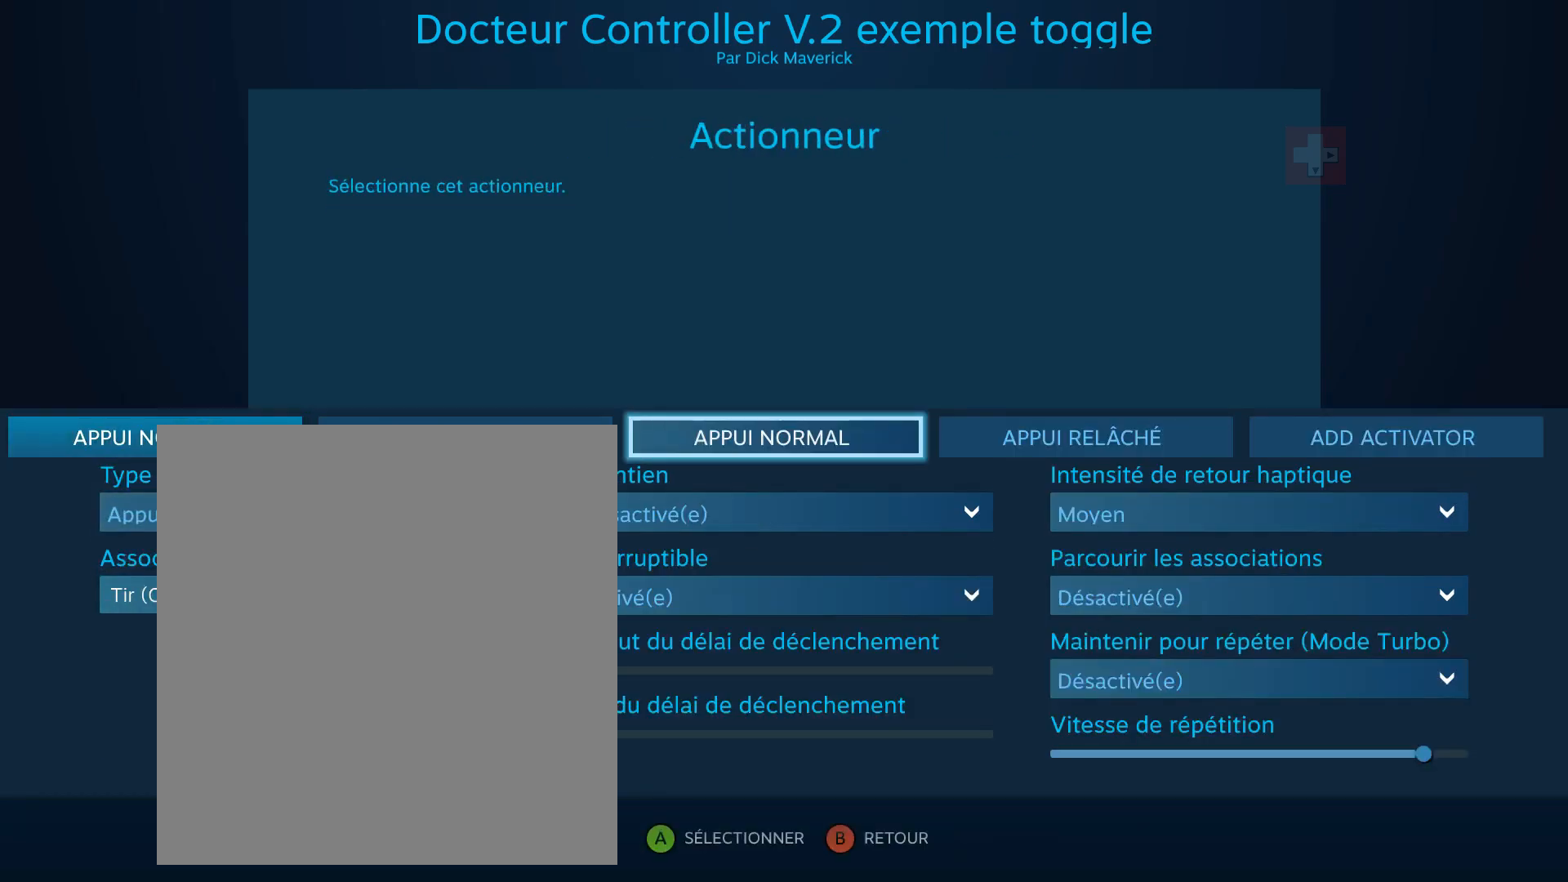
{"buttons": [], "left_stick": "center", "events": [[67, "left_stick", "center"]]}